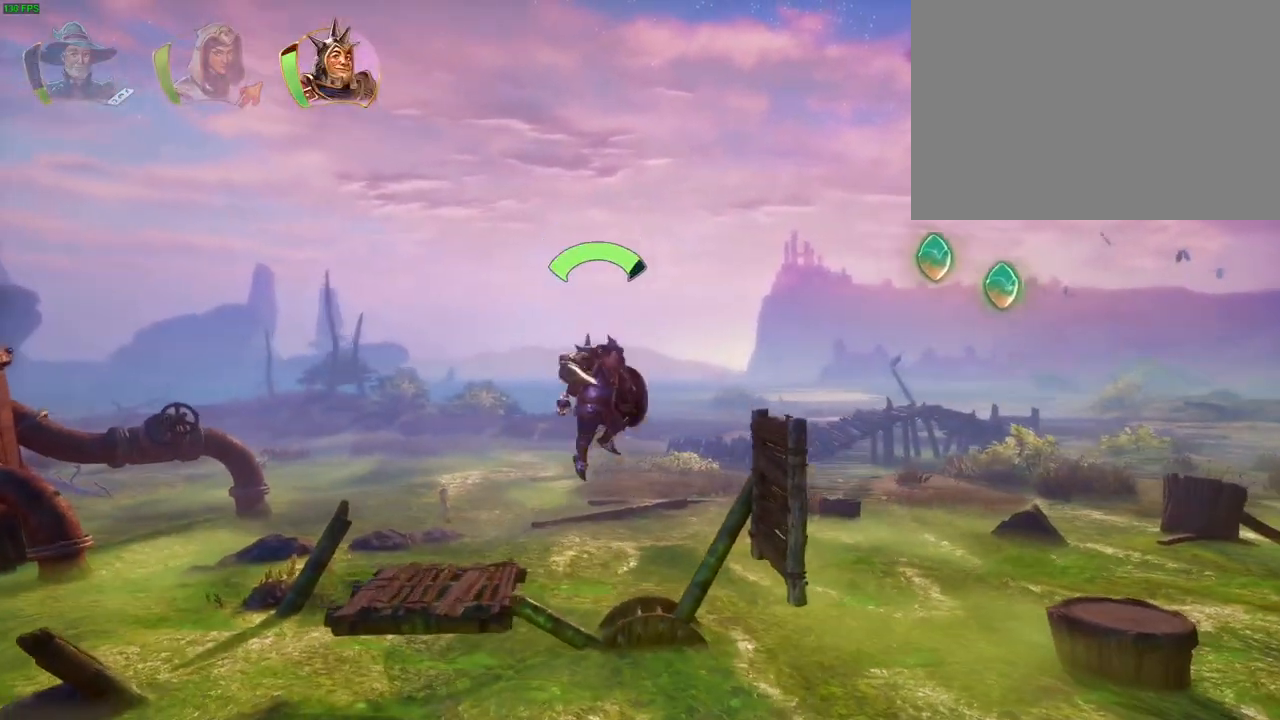
Gameplay with a controller (PlayStation layout); each line is a JSON object with the inputs held at the frame after it (dt_ms = milliseconds from this image to that frame). "events" lists button and stick changes between this image and that frame as [ms after this image, input, new state], when the widget could be followed in between. Not read: DPAD_RIGHT HOME.
{"dt_ms": 500, "buttons": [], "left_stick": "right", "right_stick": "center", "events": [[417, "CROSS", "up"]]}
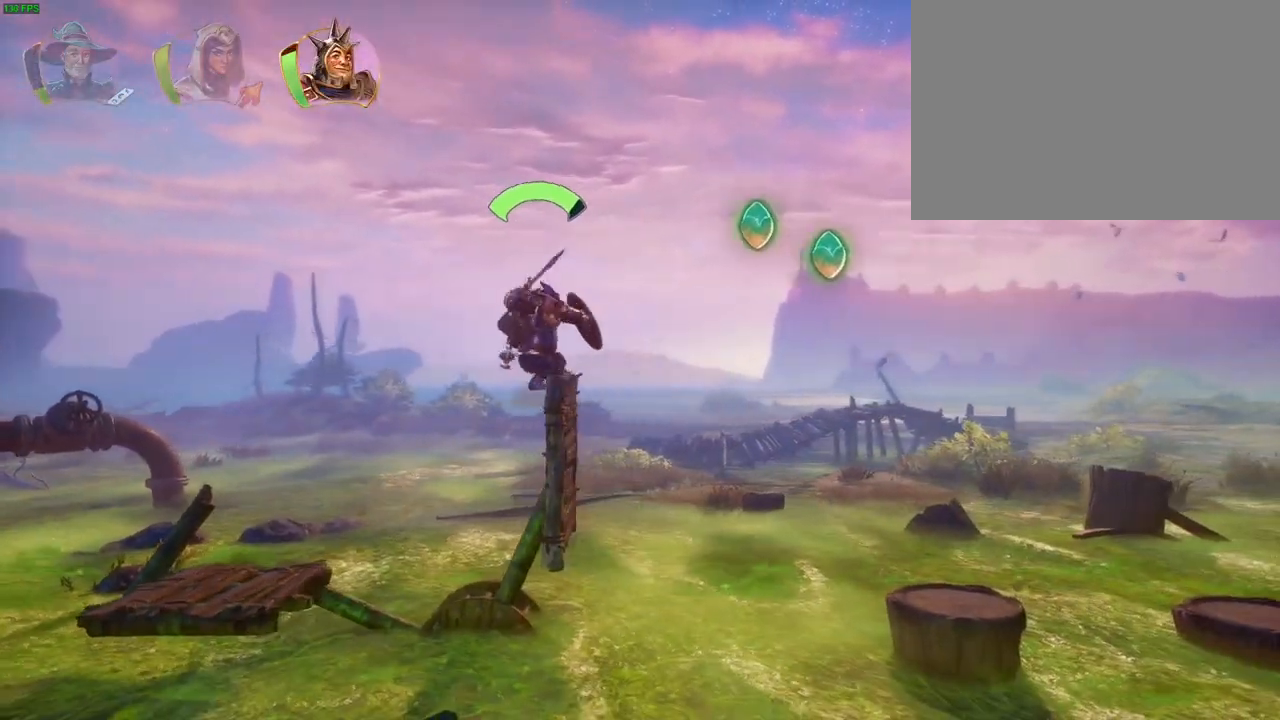
{"dt_ms": 500, "buttons": ["CROSS"], "left_stick": "right", "right_stick": "center", "events": [[233, "CROSS", "down"]]}
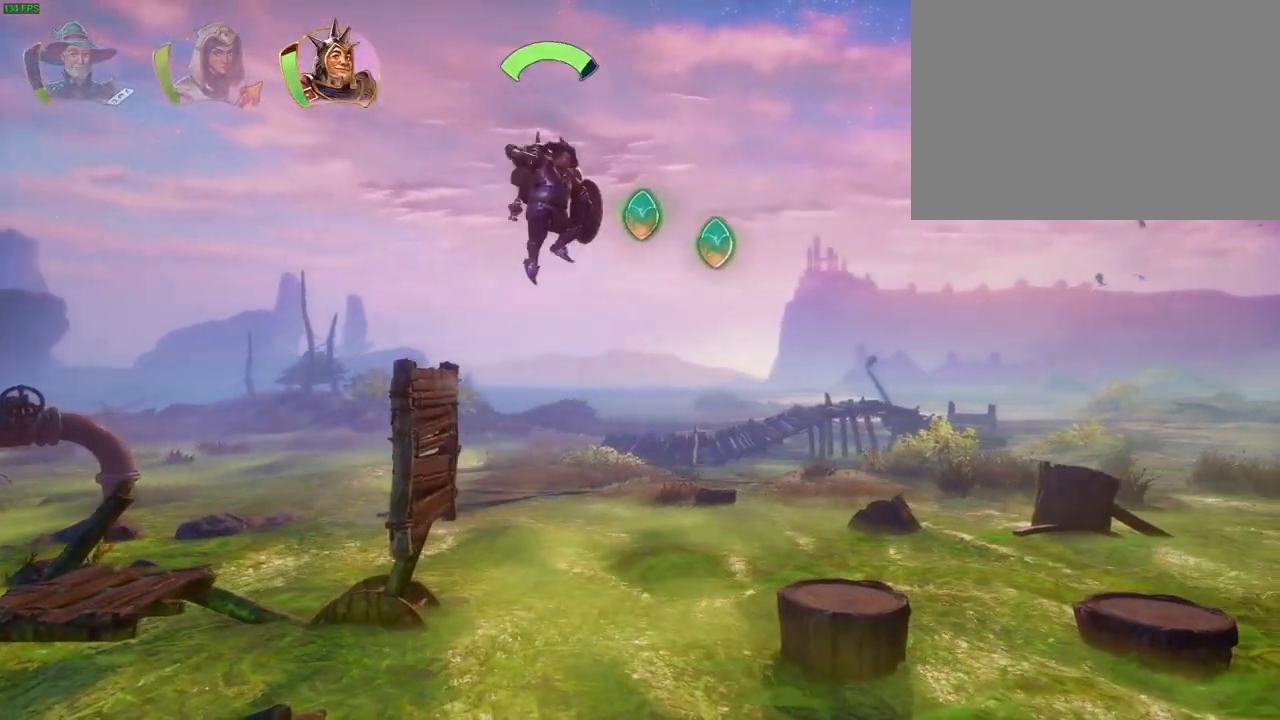
{"dt_ms": 1000, "buttons": ["CROSS"], "left_stick": "right", "right_stick": "center"}
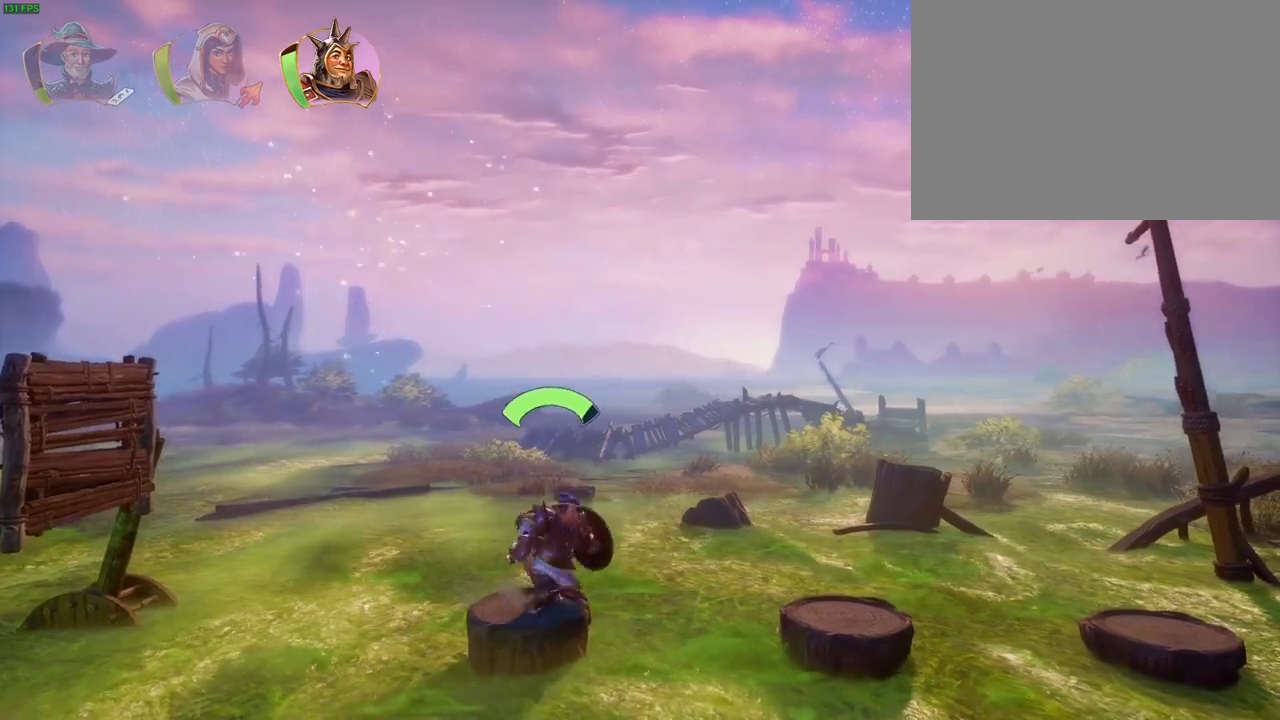
{"dt_ms": 500, "buttons": ["CROSS"], "left_stick": "right", "right_stick": "center"}